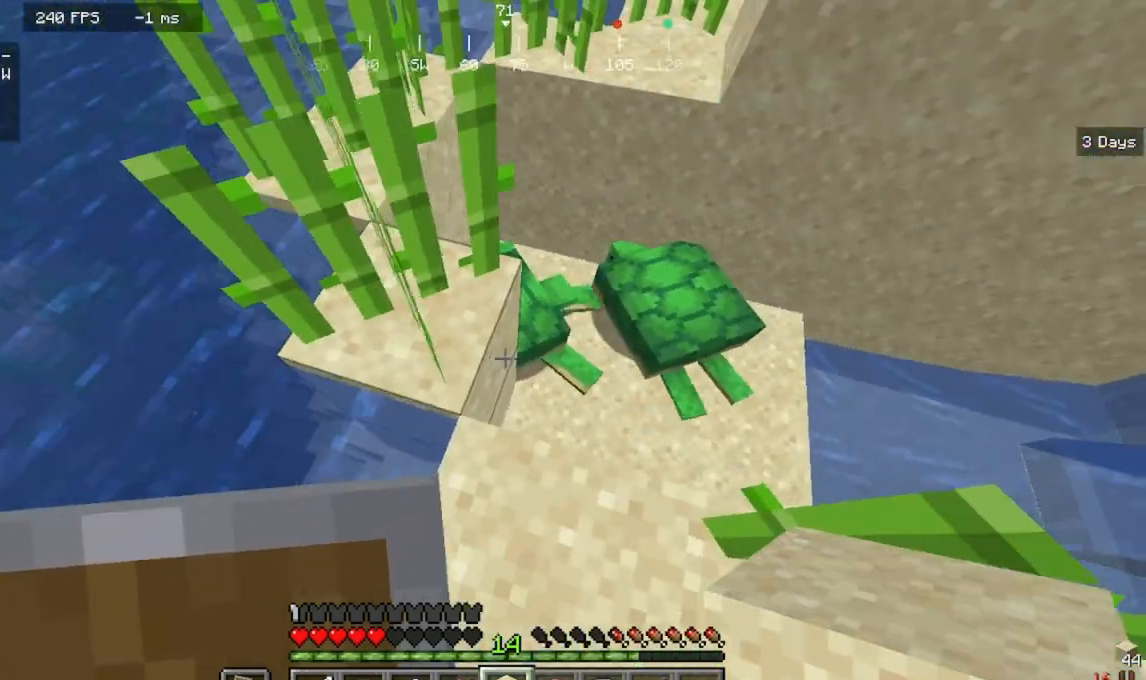
Gameplay with keyboard and mouse; each line is a JSON object with the keys and mouse buttons held at the frame after it. "events" lists presses ("down") and releases ("up") of "a", "d", "s", "w", "mouse_left" and "mouse_right" between this image and that frame as [ms after this image, input, new state], when the widget could be followed in between. "mouse_left", "mouse_right" = the "left", "right" buttons of the "mouse" list. No other keys are recorded. Fast repeated clicks can show as one long hold. Mouse movement is not recorded.
{"keys": ["a"], "mouse": [], "events": [[200, "d", "up"], [500, "a", "down"]]}
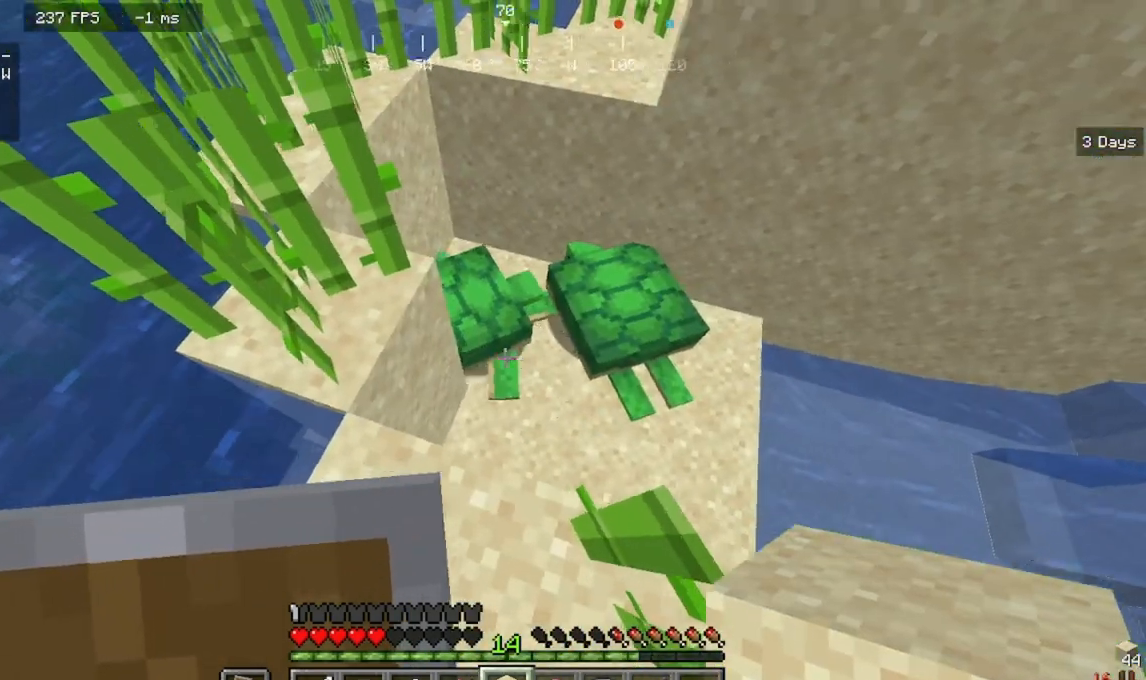
{"keys": [], "mouse": [], "events": [[133, "a", "up"]]}
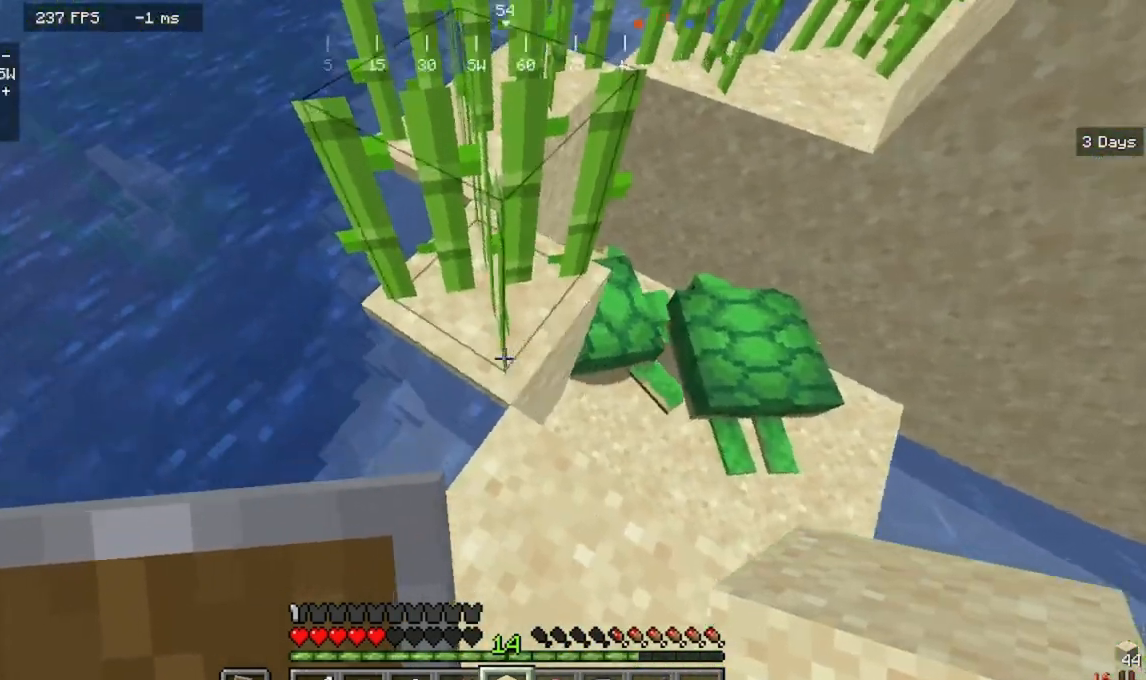
{"keys": [], "mouse": [], "events": [[100, "a", "down"], [267, "a", "up"]]}
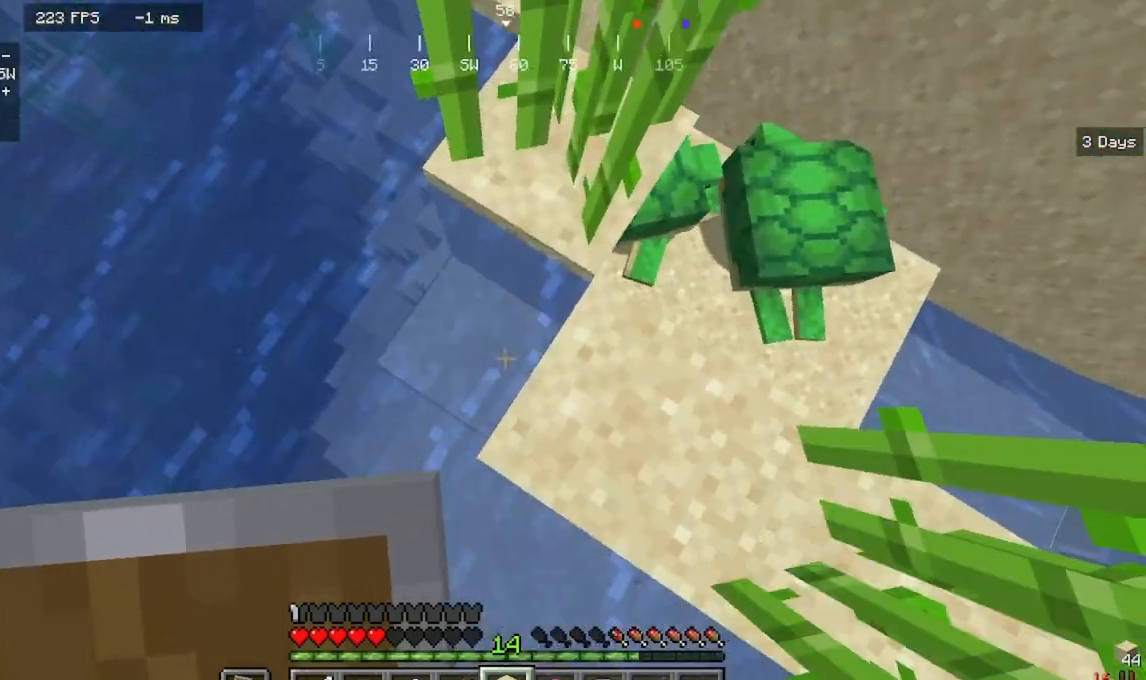
{"keys": ["a", "w"], "mouse": [], "events": [[33, "mouse_right", "down"], [300, "a", "down"], [300, "mouse_right", "up"], [300, "w", "down"]]}
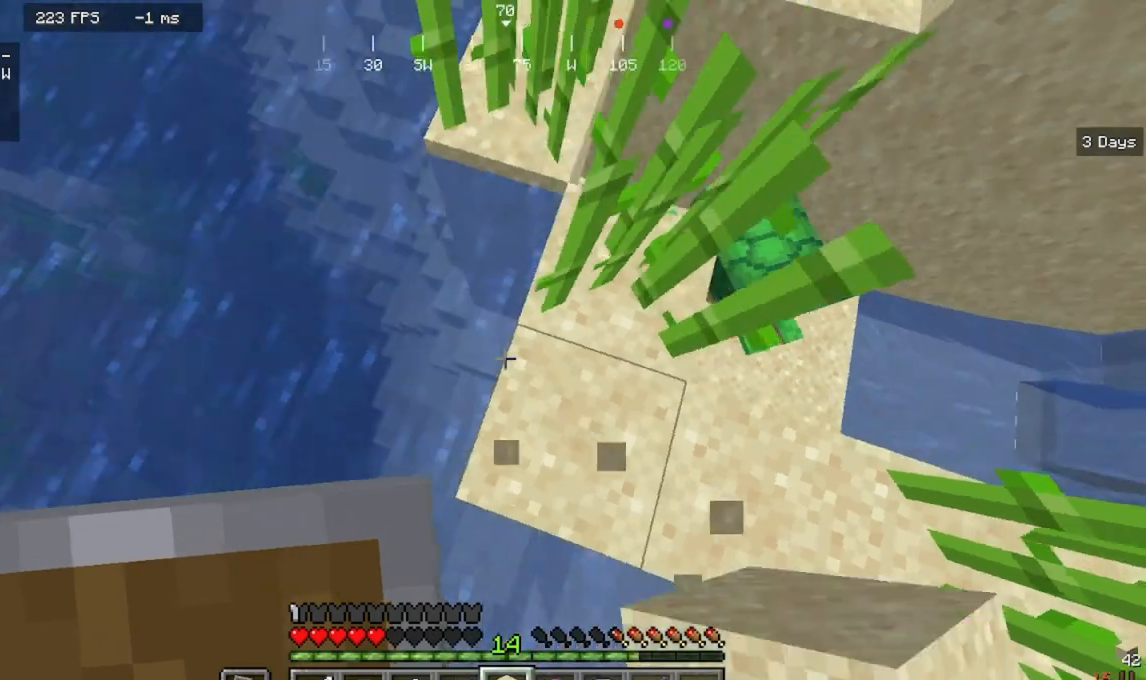
{"keys": [], "mouse": [], "events": [[67, "a", "up"], [67, "w", "up"]]}
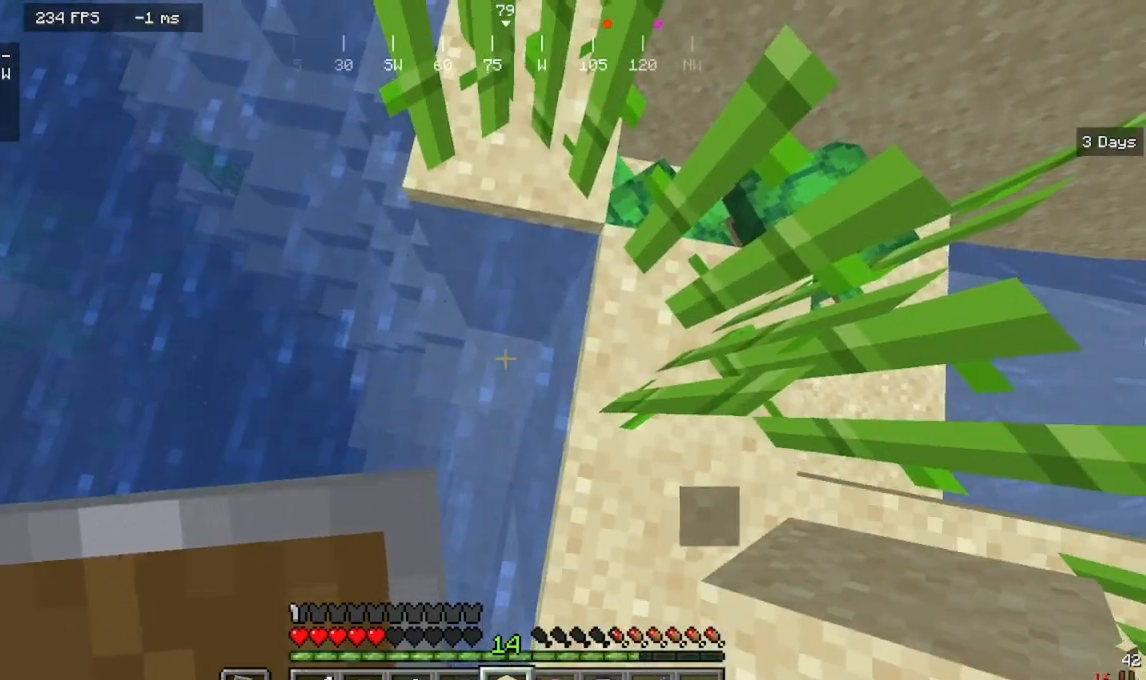
{"keys": [], "mouse": ["right"], "events": [[33, "mouse_right", "down"]]}
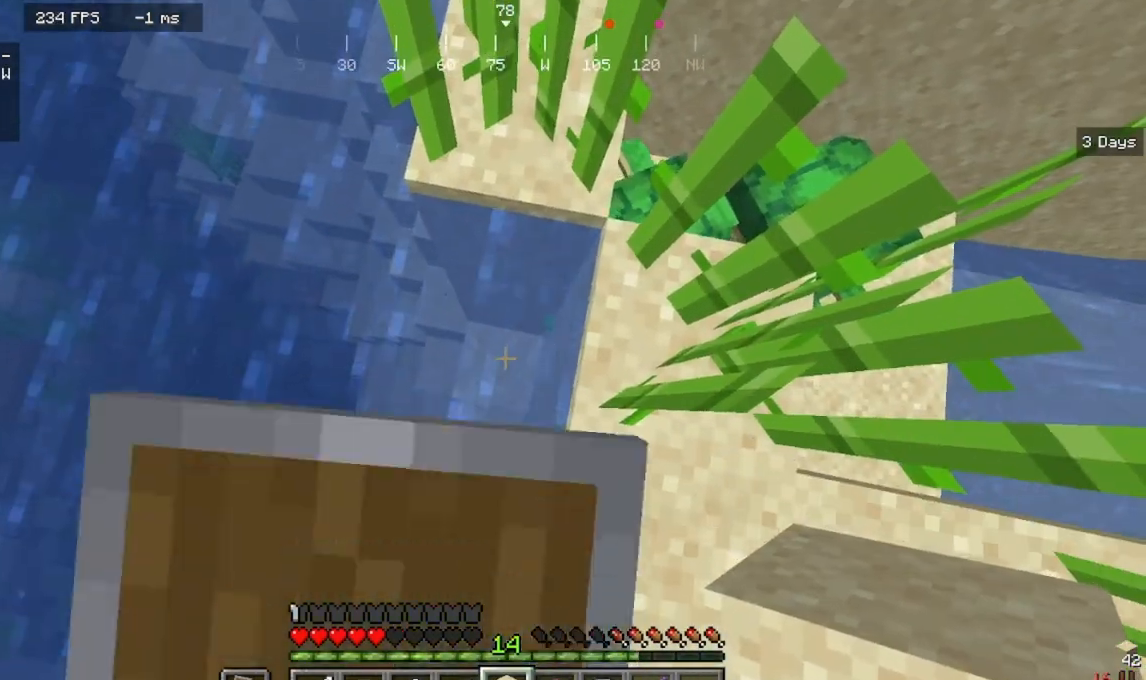
{"keys": ["a", "w"], "mouse": [], "events": [[67, "mouse_right", "up"], [233, "w", "down"], [333, "a", "down"]]}
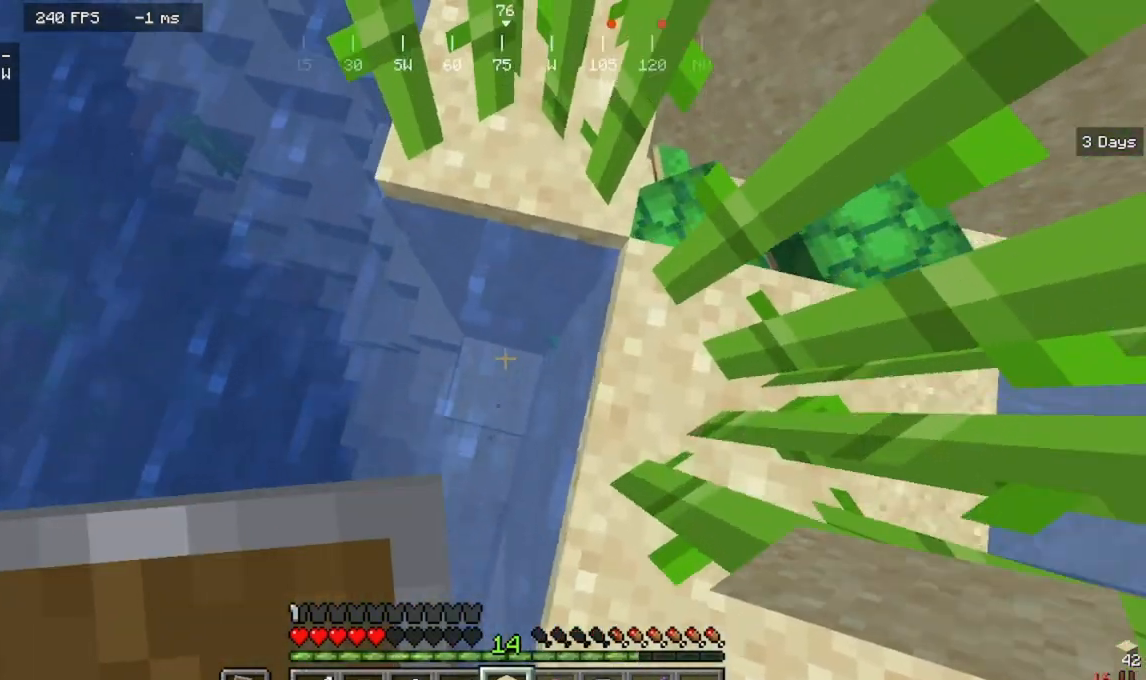
{"keys": ["a"], "mouse": ["right"], "events": [[33, "w", "up"], [100, "mouse_right", "down"]]}
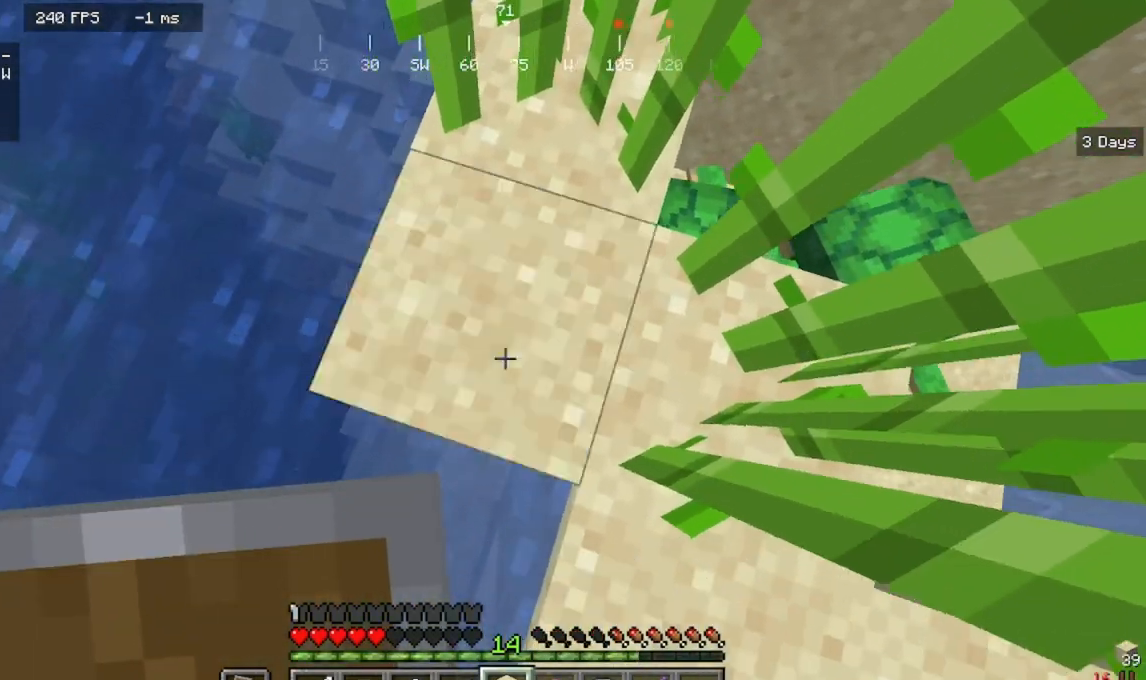
{"keys": ["a", "s"], "mouse": [], "events": [[100, "s", "down"], [167, "a", "up"], [167, "mouse_right", "up"], [333, "a", "down"]]}
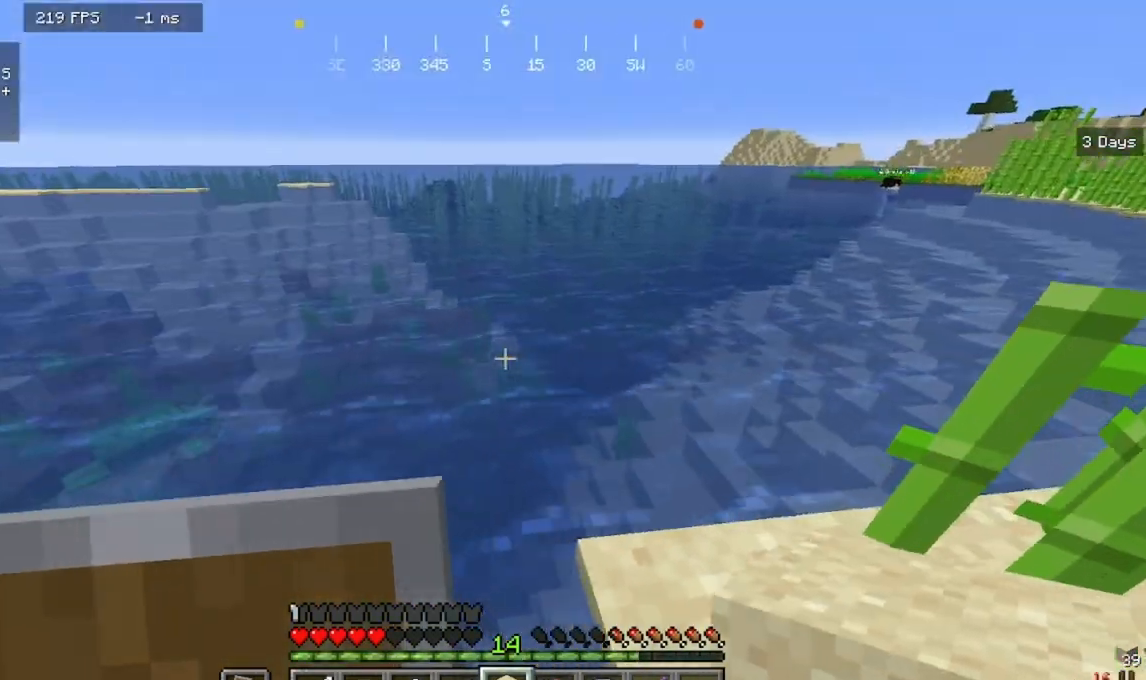
{"keys": ["a", "s"], "mouse": [], "events": []}
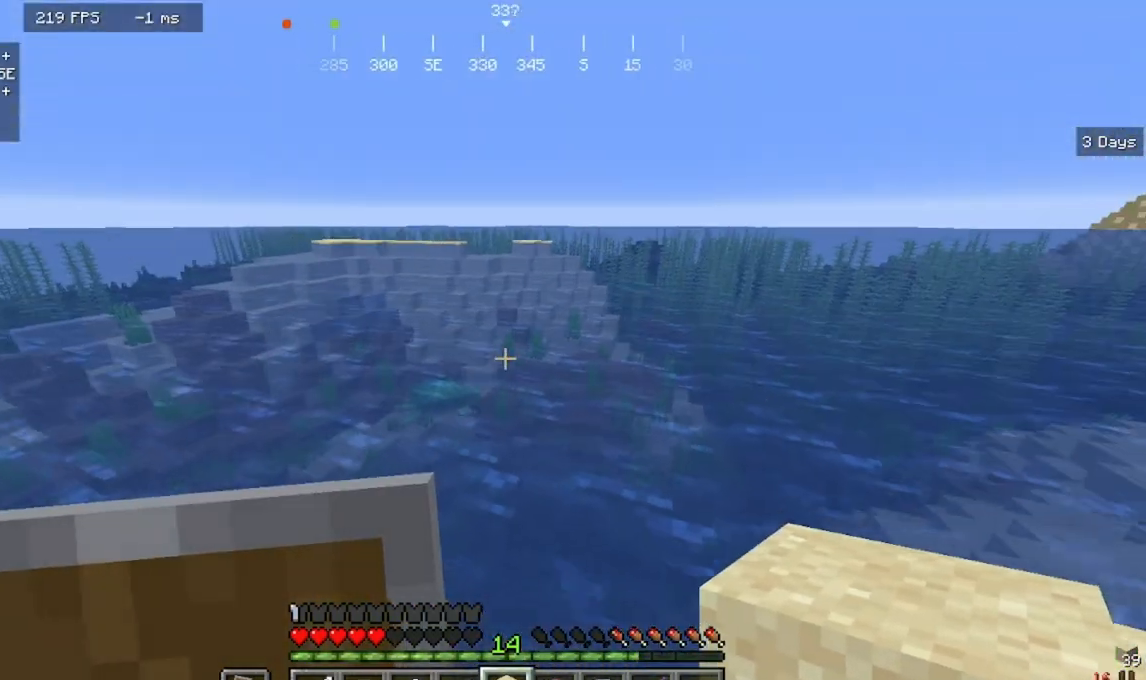
{"keys": [], "mouse": [], "events": [[33, "a", "up"], [33, "s", "up"]]}
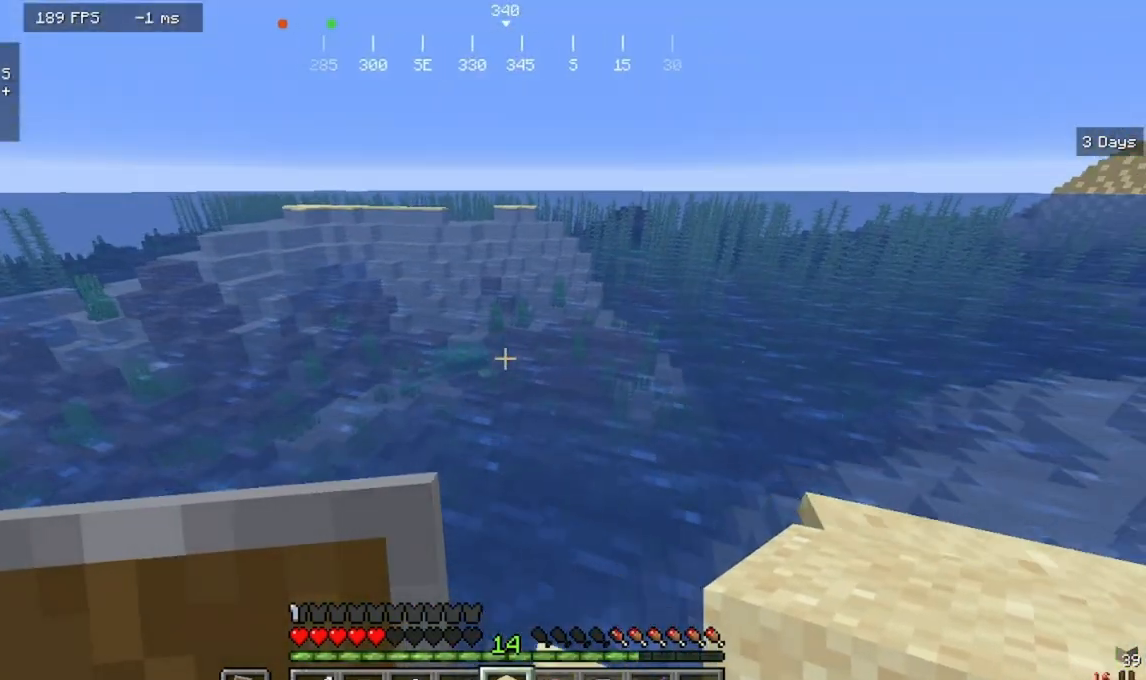
{"keys": ["w"], "mouse": [], "events": [[433, "w", "down"]]}
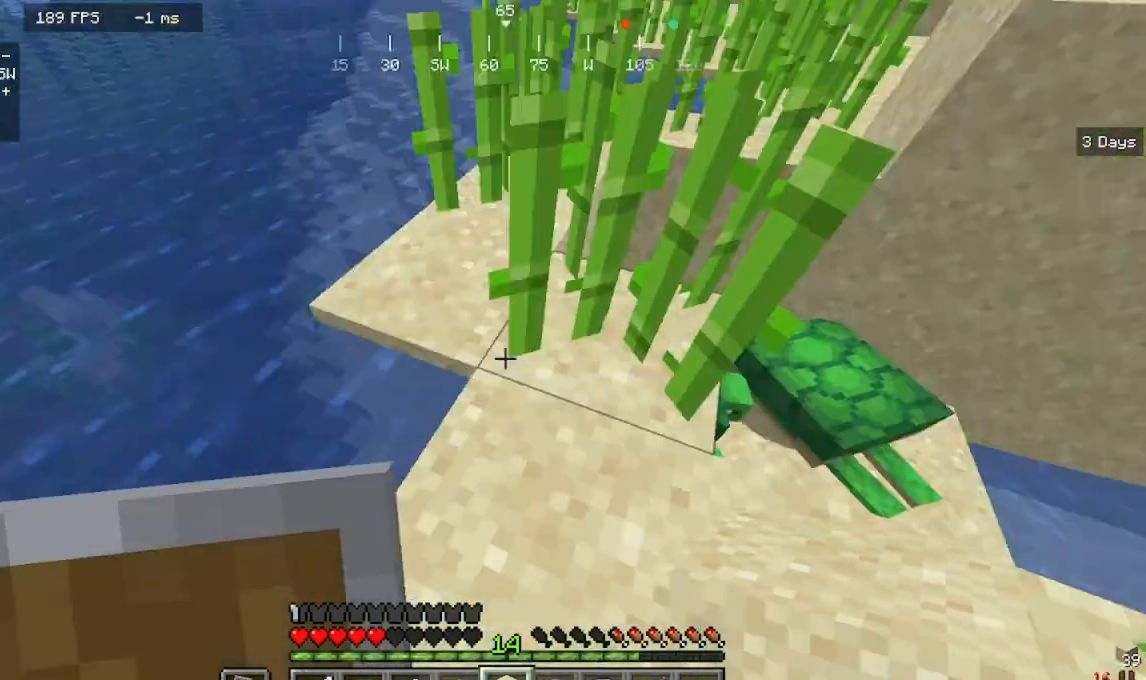
{"keys": ["w"], "mouse": [], "events": []}
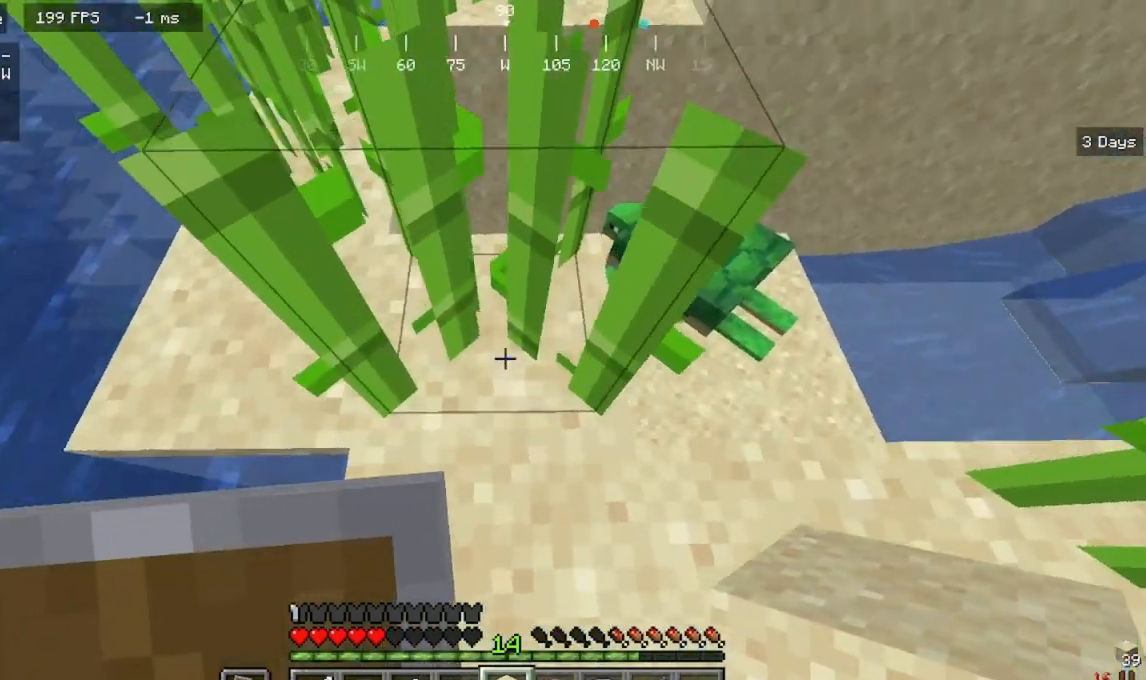
{"keys": ["w"], "mouse": ["left"], "events": [[367, "mouse_left", "down"]]}
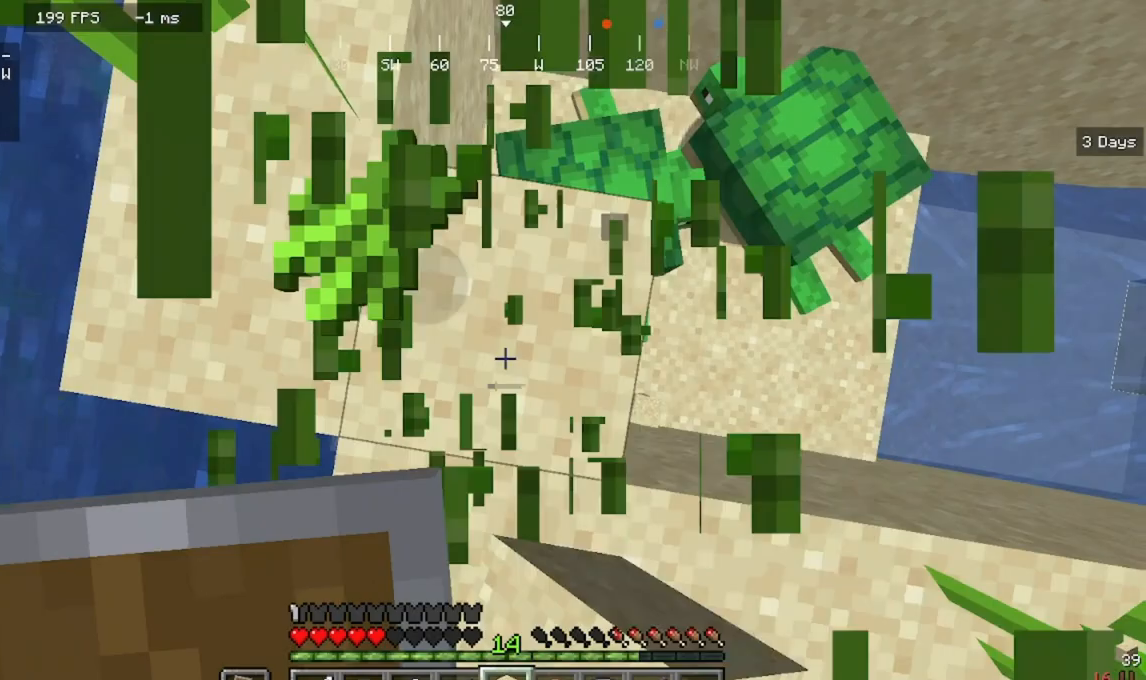
{"keys": [], "mouse": [], "events": [[33, "mouse_left", "up"], [167, "w", "up"]]}
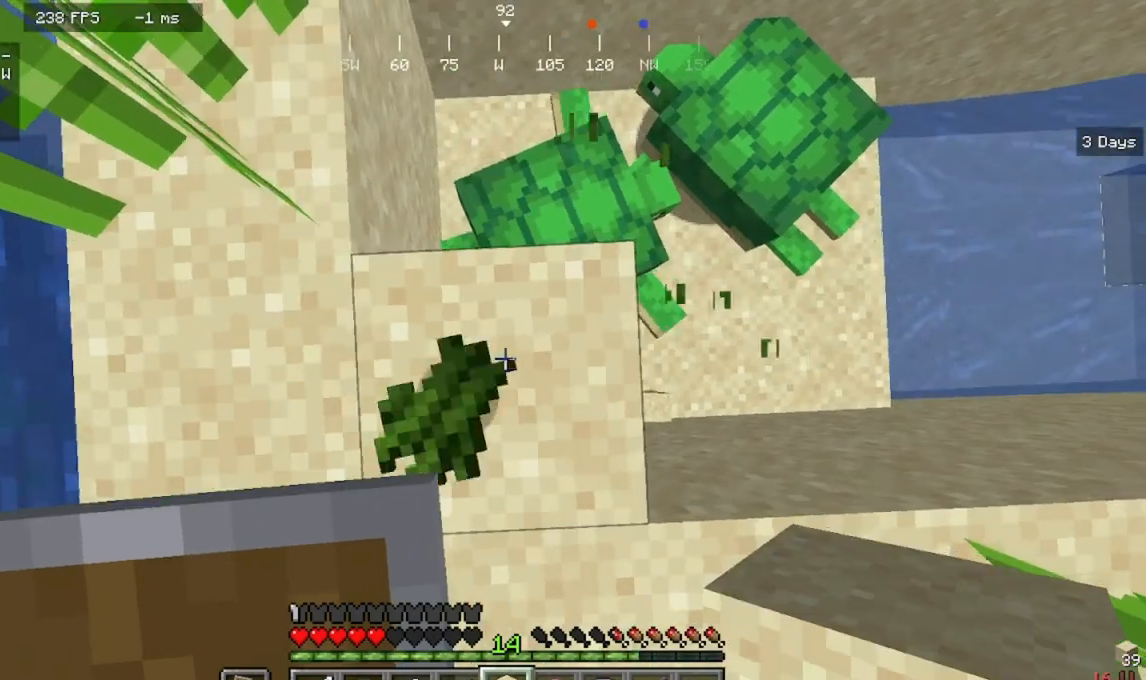
{"keys": [], "mouse": [], "events": [[67, "s", "down"], [333, "s", "up"]]}
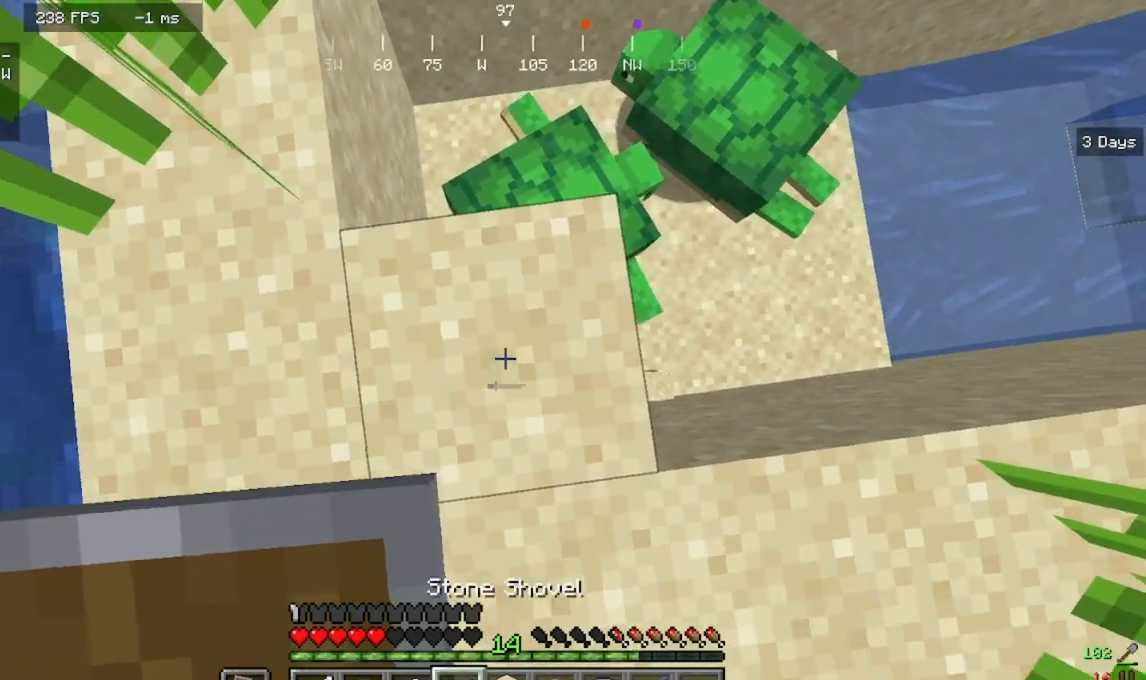
{"keys": [], "mouse": ["left"]}
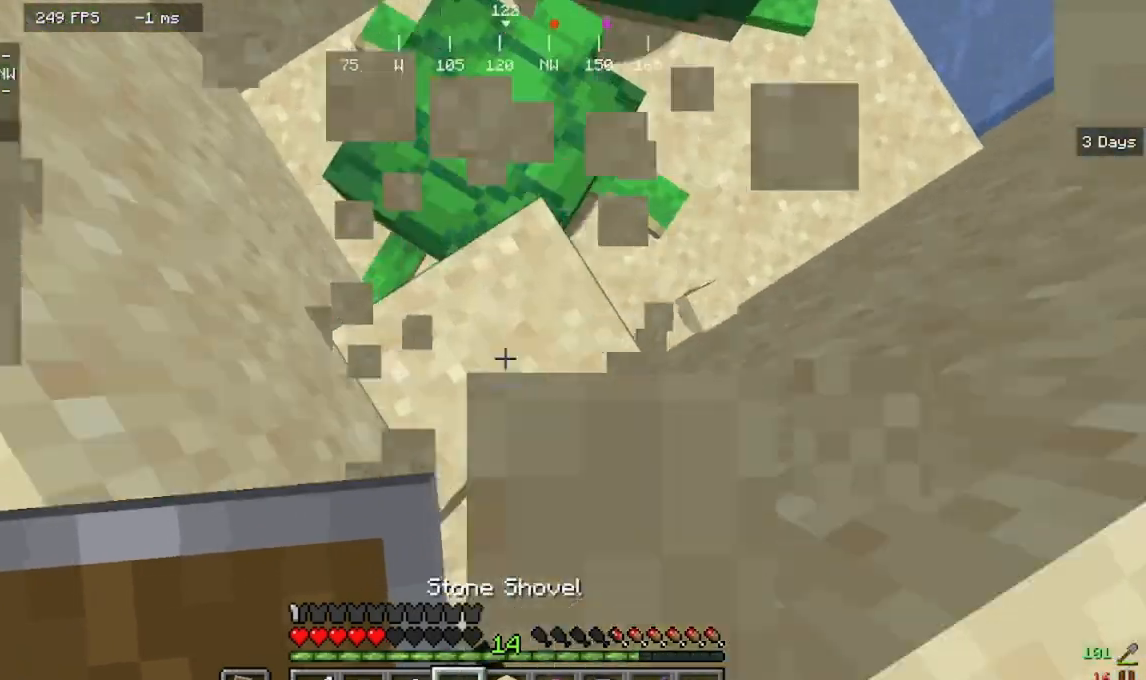
{"keys": [], "mouse": ["left"]}
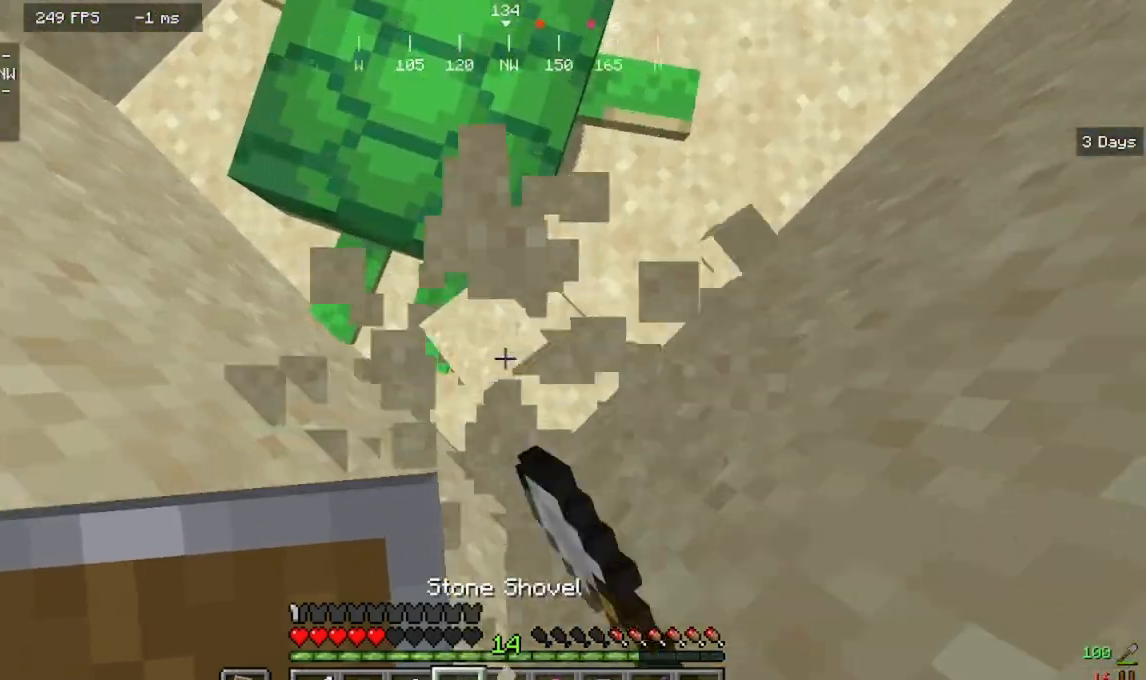
{"keys": [], "mouse": [], "events": [[100, "mouse_left", "up"]]}
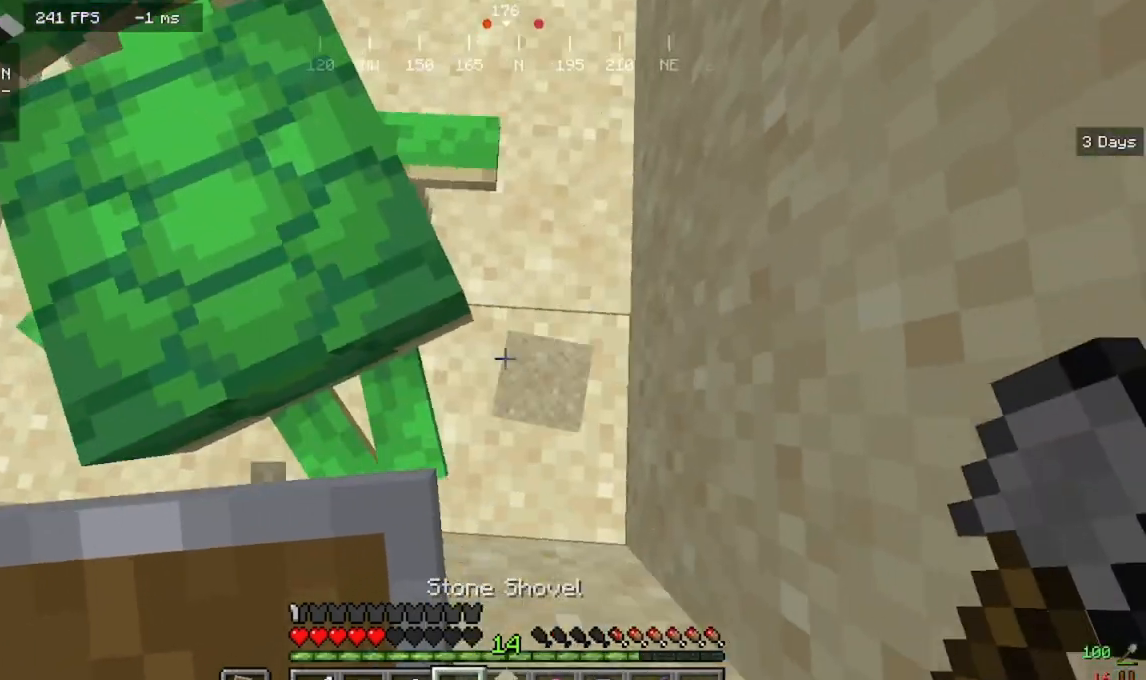
{"keys": ["a", "w"], "mouse": [], "events": [[100, "d", "down"], [100, "w", "down"], [367, "d", "up"], [400, "a", "down"]]}
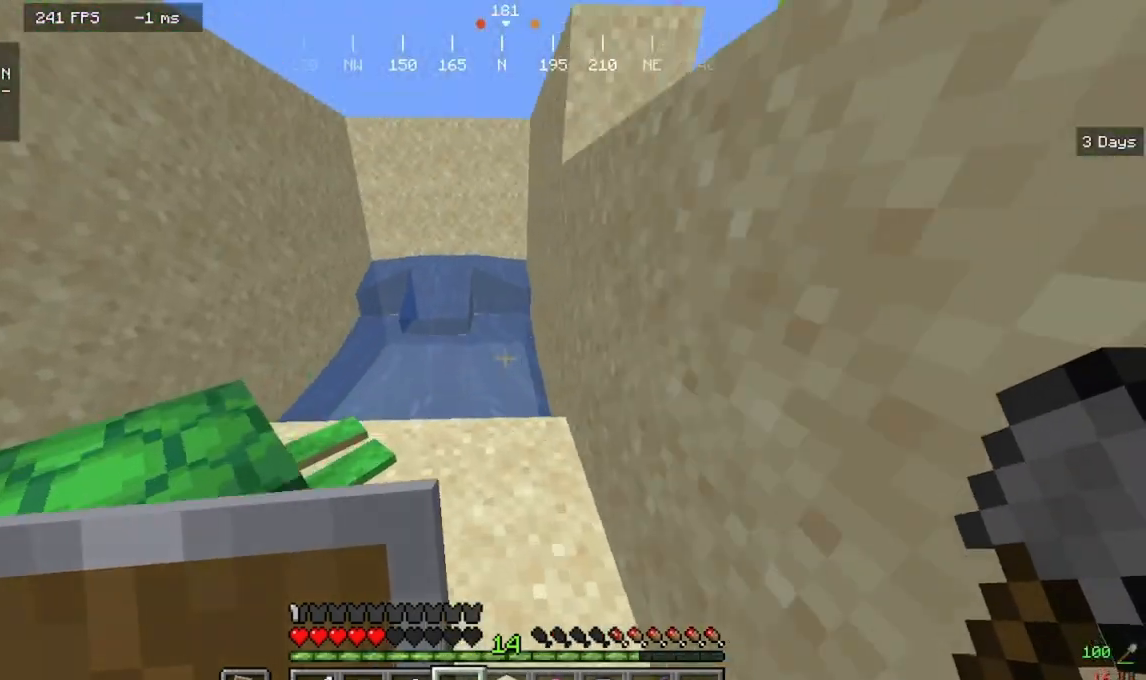
{"keys": ["d"], "mouse": [], "events": [[133, "a", "up"], [133, "d", "down"], [133, "w", "up"]]}
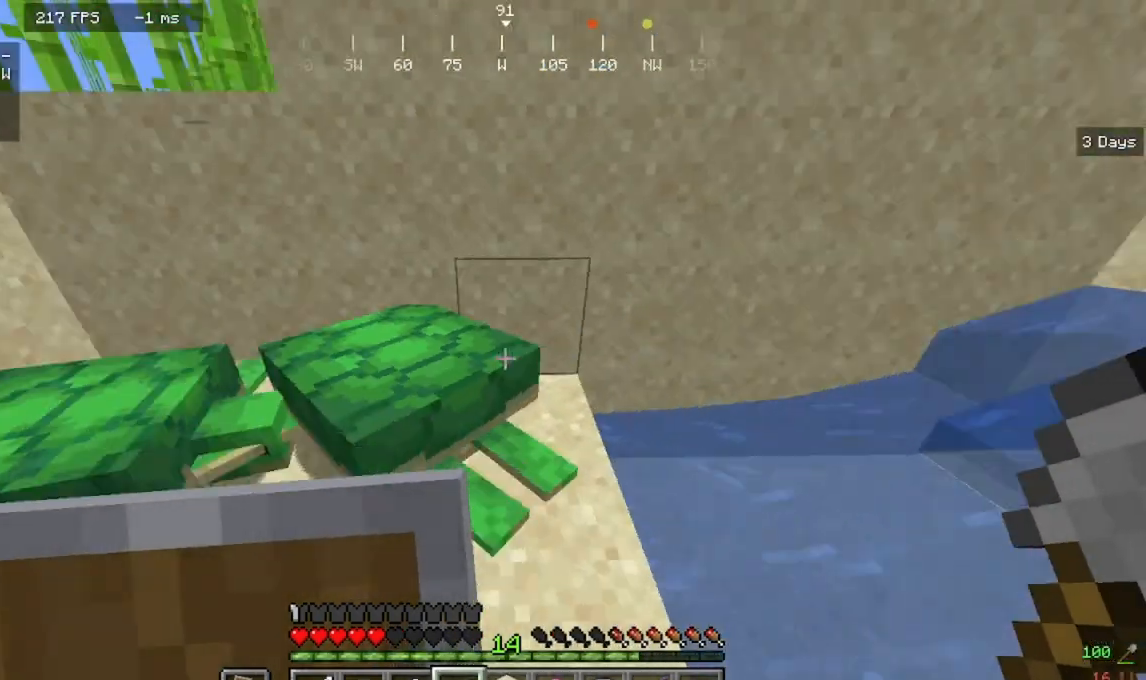
{"keys": [], "mouse": [], "events": [[100, "d", "up"], [167, "a", "down"], [400, "a", "up"]]}
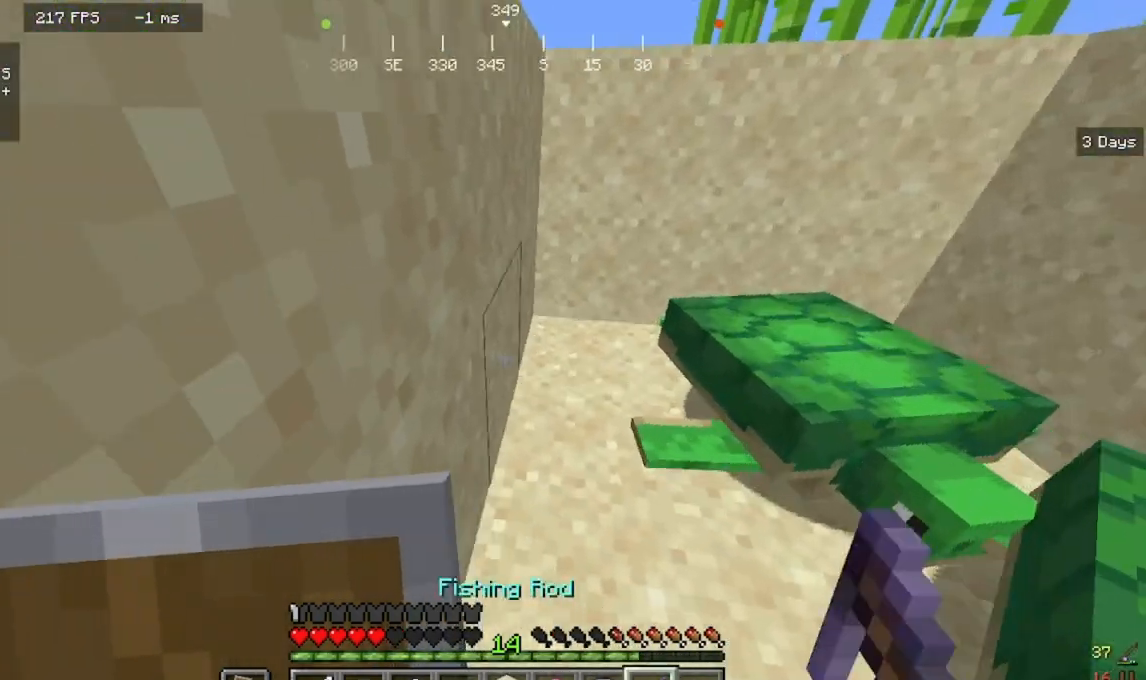
{"keys": [], "mouse": [], "events": [[100, "w", "down"], [333, "w", "up"]]}
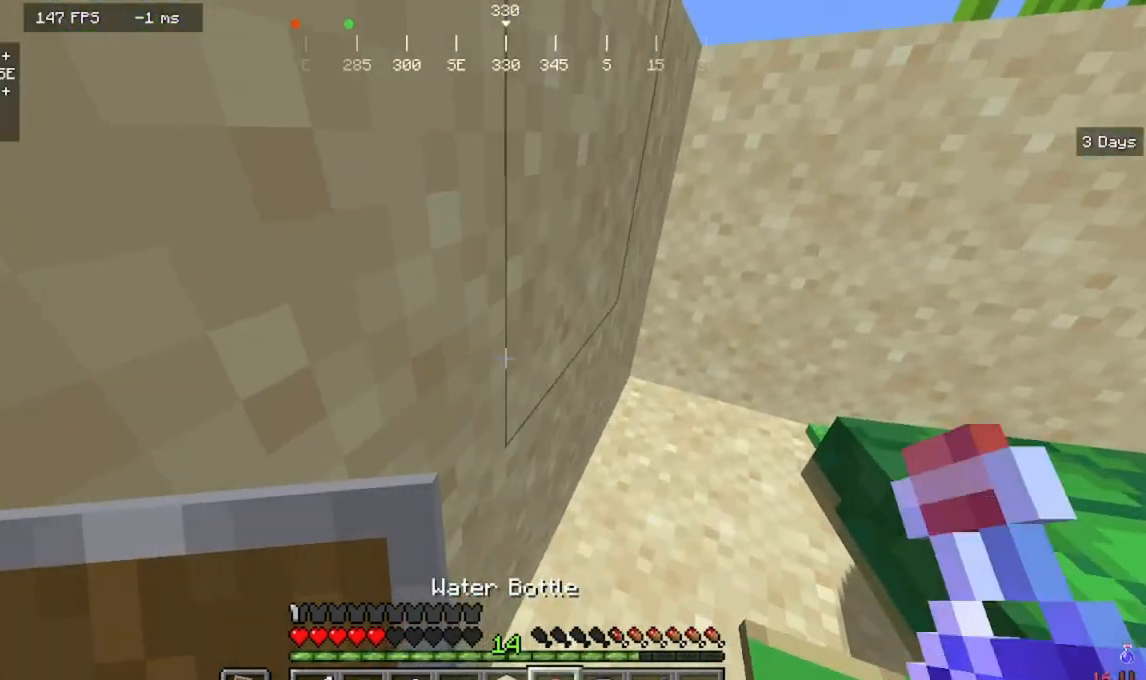
{"keys": ["a", "w"], "mouse": [], "events": [[133, "w", "down"], [267, "w", "up"], [433, "a", "down"], [467, "w", "down"]]}